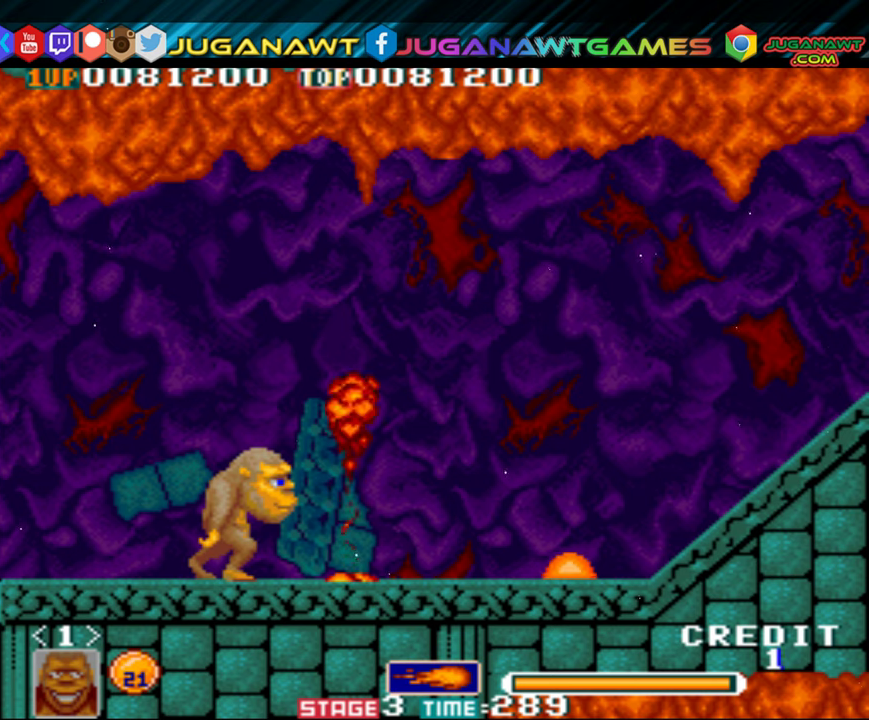
Gameplay with a controller (Xbox layout); each line is a JSON object with the inputs held at the frame after it. "events" lists button and stick changes between this image and that frame as [ms after this image, input, new state], when the widget could be followed in between. Not read: left_stick right_stick.
{"buttons": ["B", "DPAD_RIGHT"], "events": [[416, "DPAD_RIGHT", "down"], [483, "B", "down"]]}
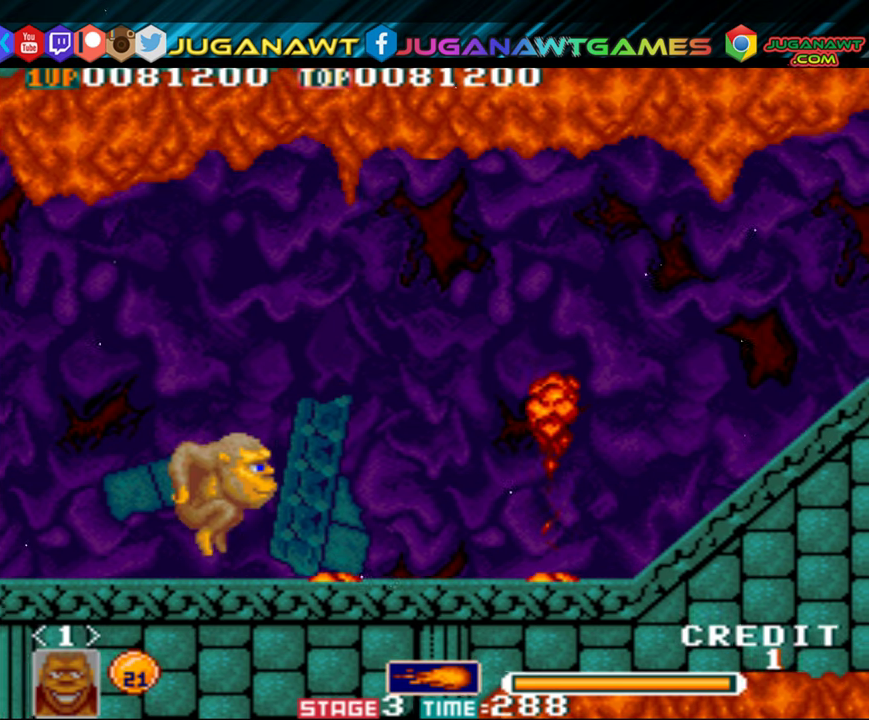
{"buttons": ["DPAD_RIGHT"], "events": [[150, "B", "up"]]}
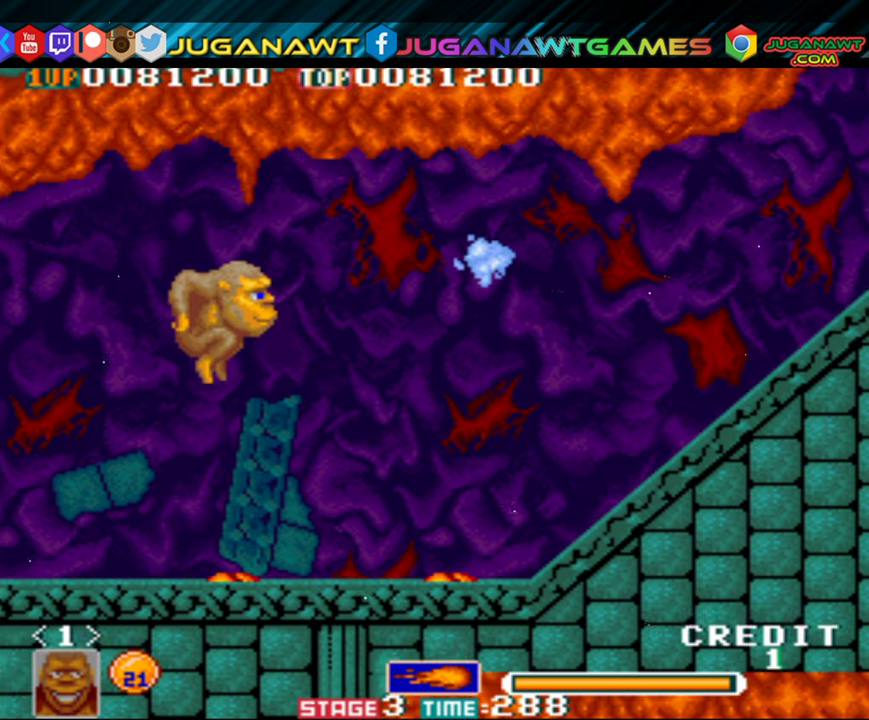
{"buttons": [], "events": [[450, "DPAD_RIGHT", "up"]]}
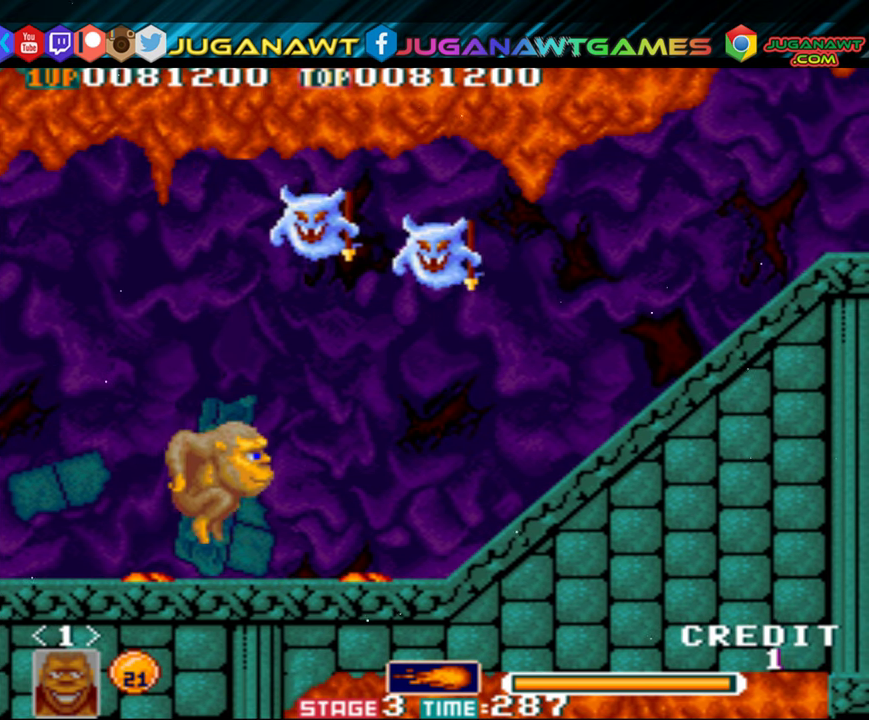
{"buttons": ["A", "DPAD_UP"], "events": [[116, "DPAD_UP", "down"], [133, "A", "down"], [216, "A", "up"], [316, "A", "down"], [383, "A", "up"], [483, "A", "down"]]}
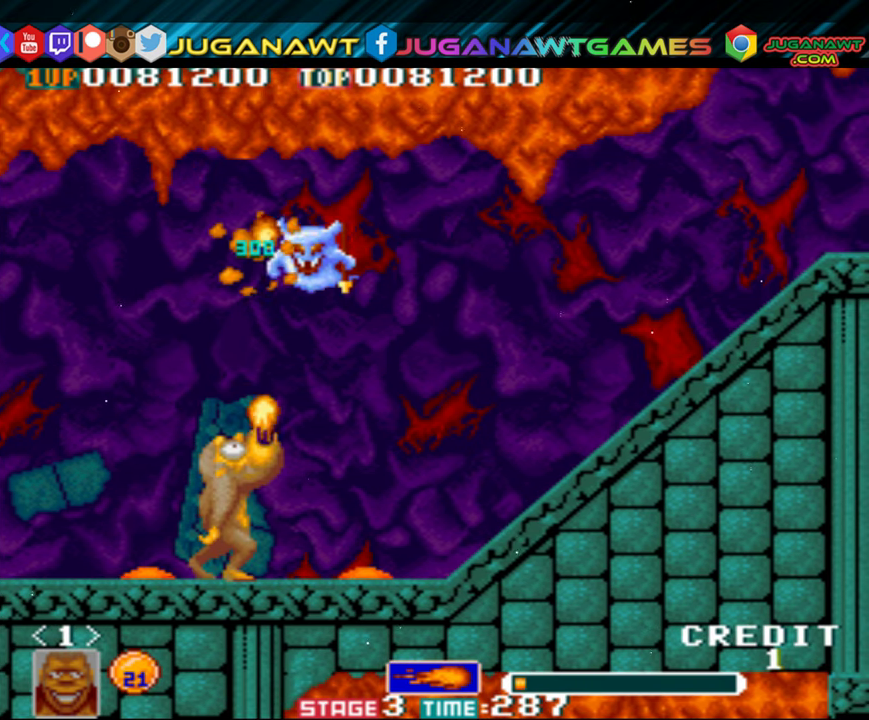
{"buttons": [], "events": [[16, "A", "up"], [116, "A", "down"], [183, "A", "up"], [316, "A", "down"], [383, "A", "up"], [483, "DPAD_UP", "up"]]}
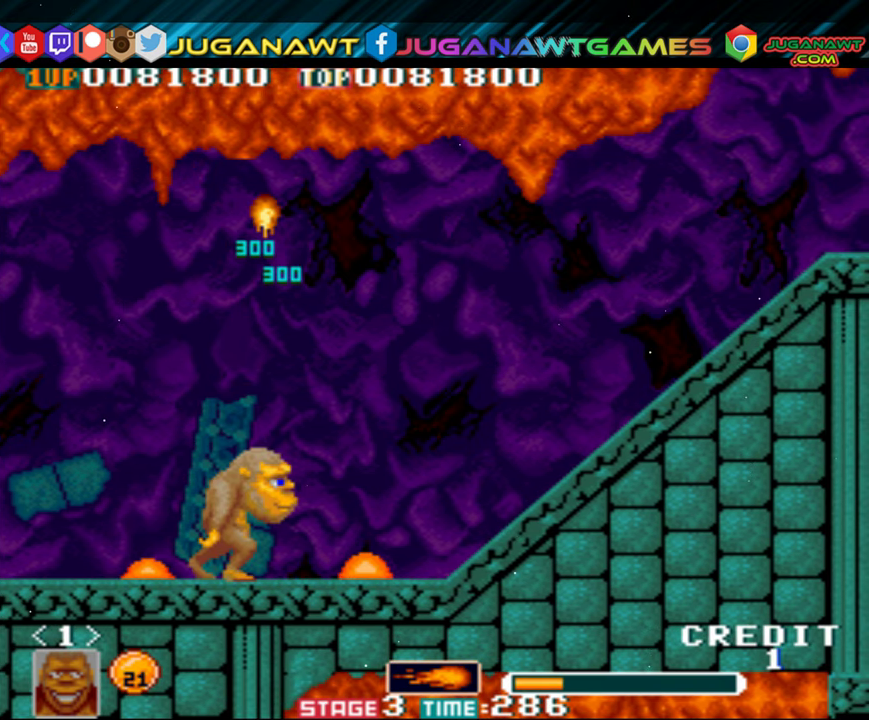
{"buttons": [], "events": [[150, "DPAD_RIGHT", "down"], [216, "DPAD_RIGHT", "up"]]}
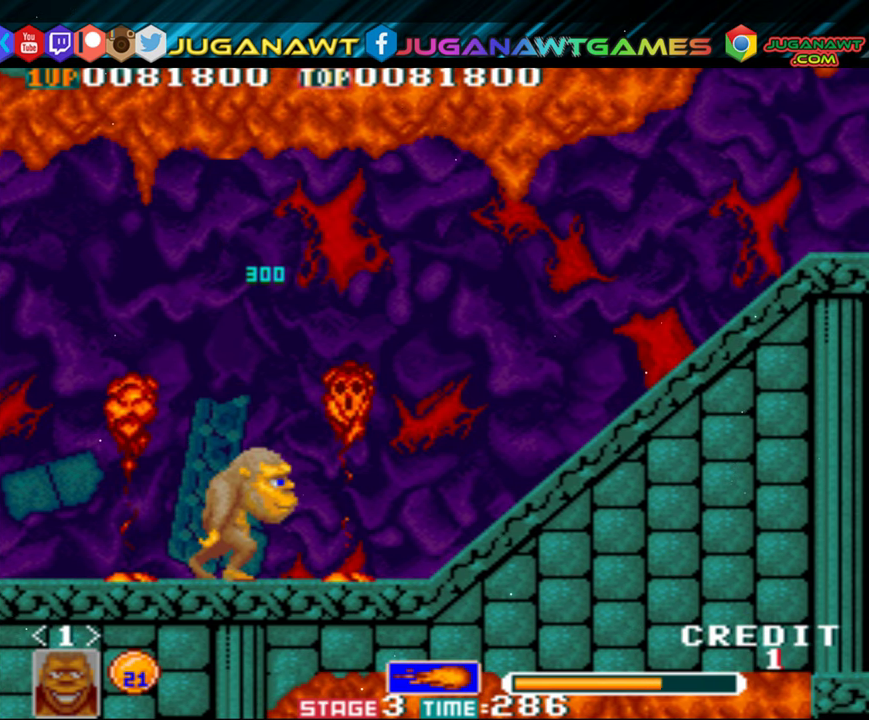
{"buttons": ["B", "DPAD_RIGHT"], "events": [[216, "DPAD_RIGHT", "down"], [283, "B", "down"]]}
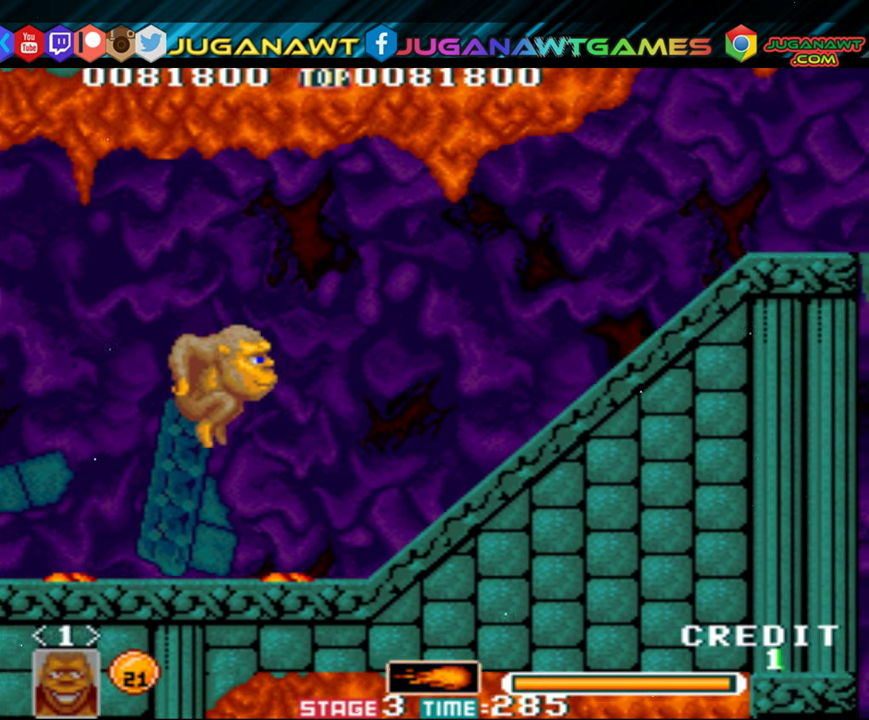
{"buttons": ["DPAD_RIGHT"], "events": [[150, "B", "up"]]}
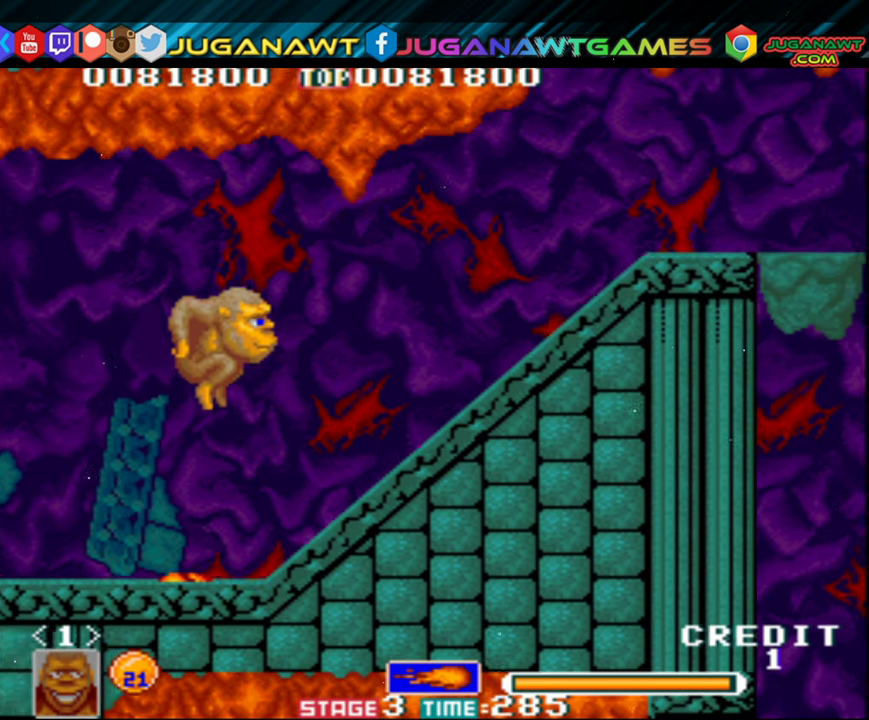
{"buttons": ["DPAD_RIGHT"], "events": []}
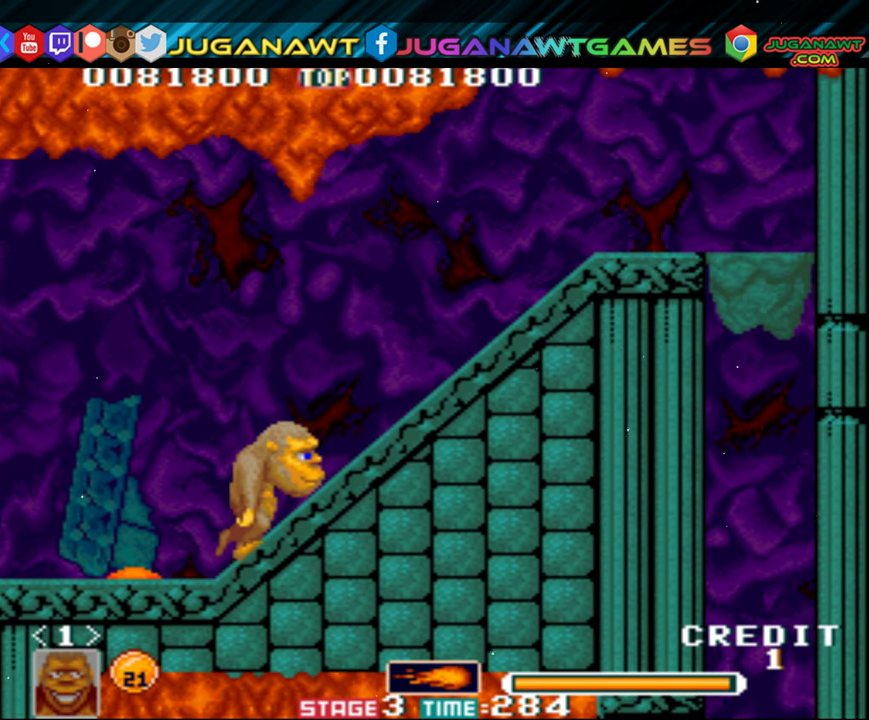
{"buttons": ["DPAD_RIGHT"], "events": []}
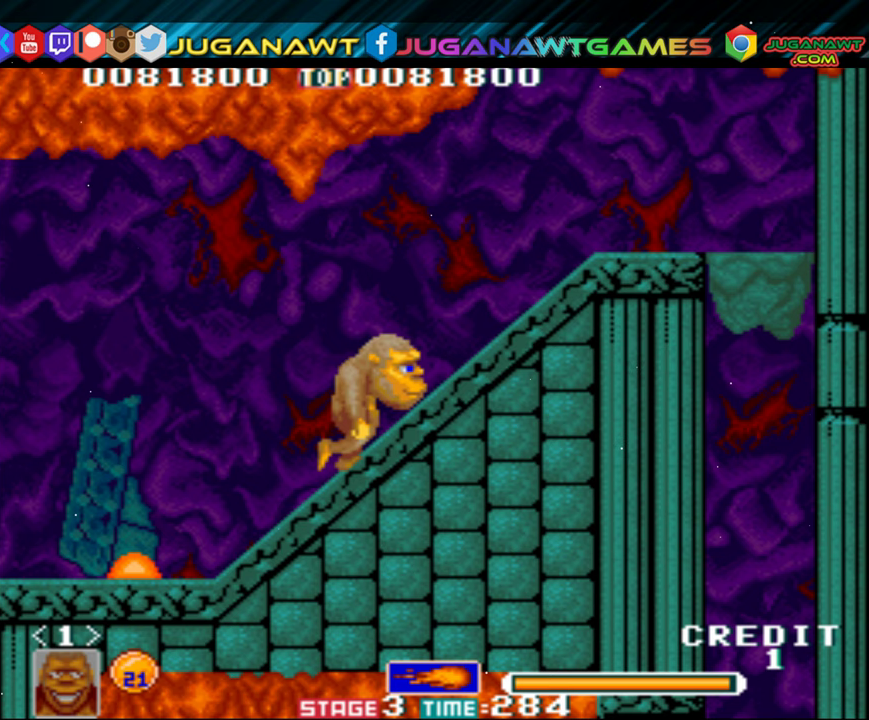
{"buttons": ["DPAD_RIGHT"], "events": []}
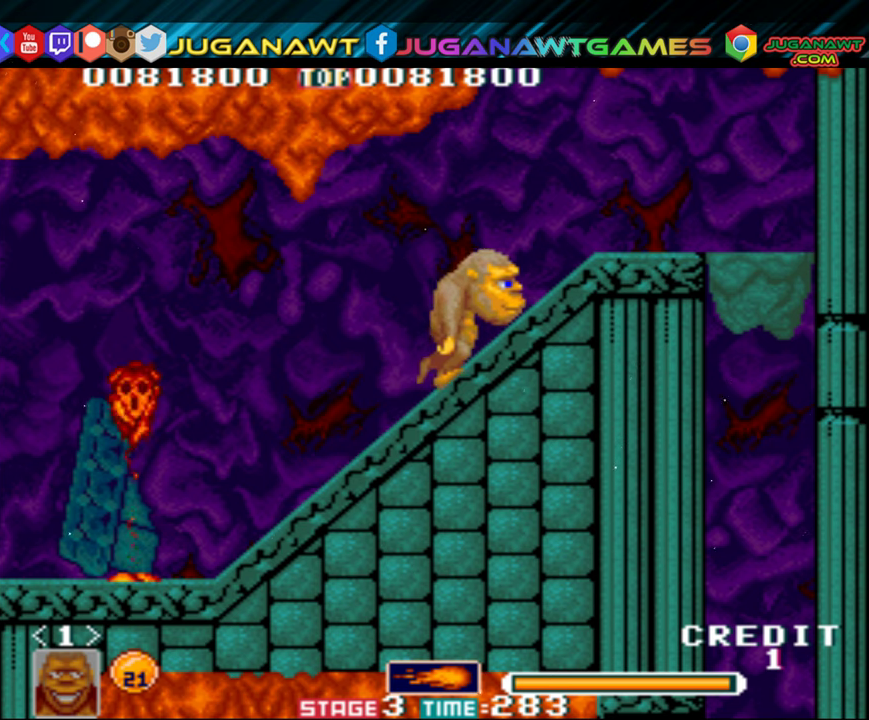
{"buttons": ["DPAD_RIGHT"], "events": []}
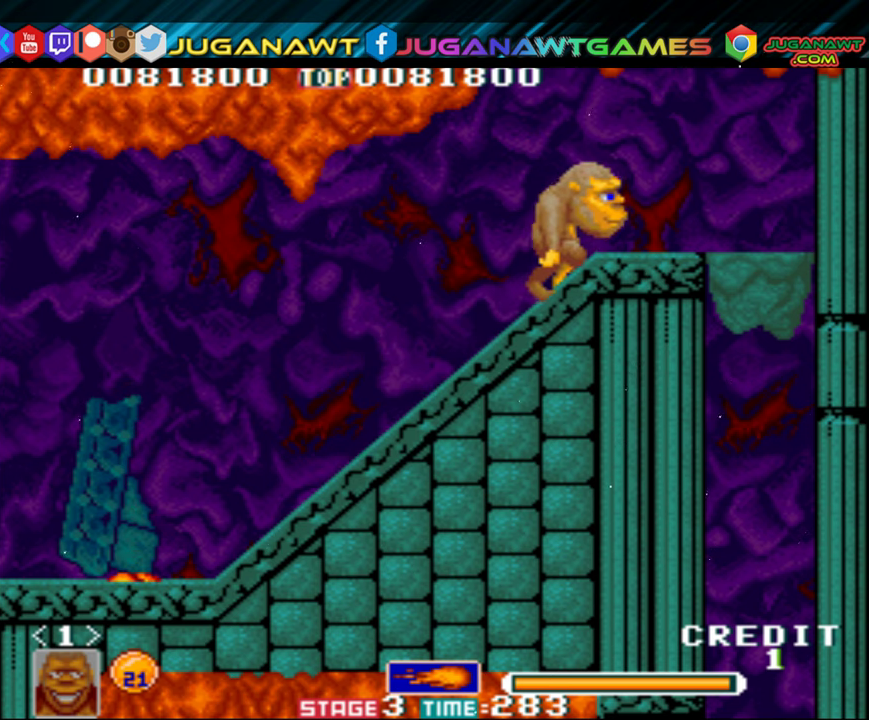
{"buttons": ["DPAD_RIGHT"], "events": []}
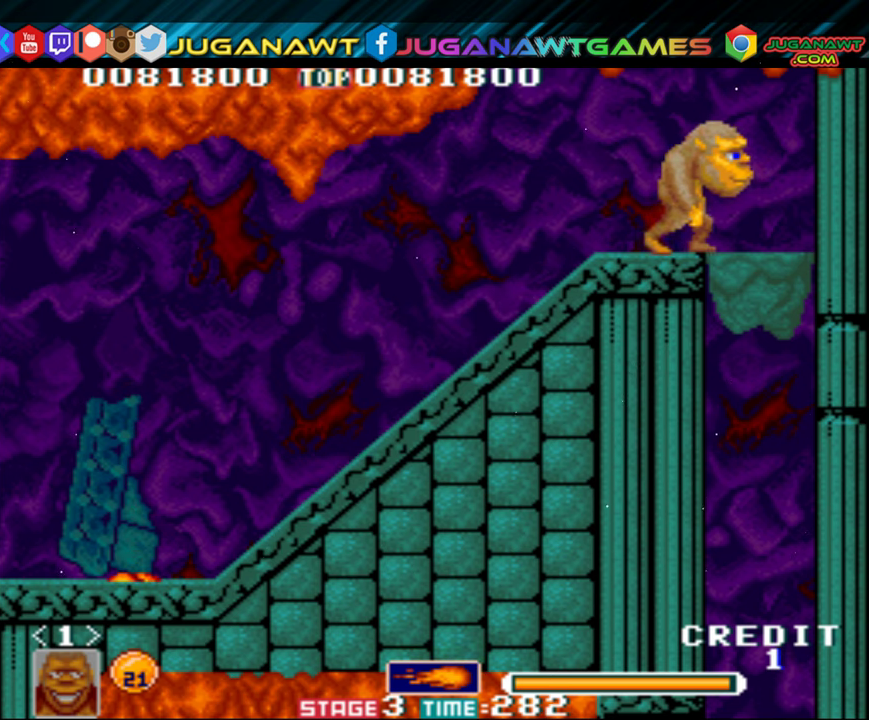
{"buttons": [], "events": [[417, "DPAD_RIGHT", "up"]]}
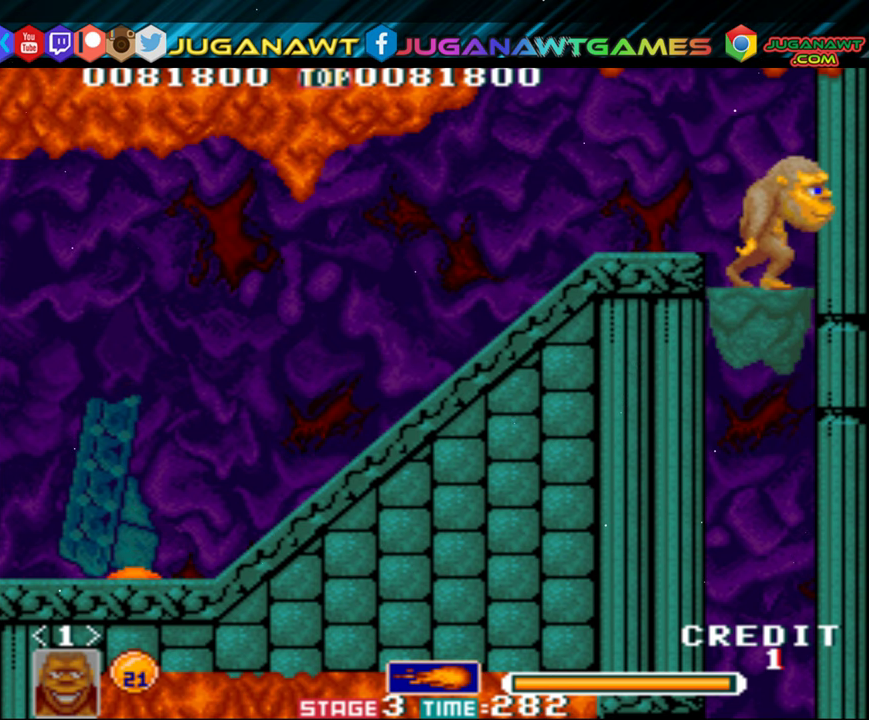
{"buttons": [], "events": []}
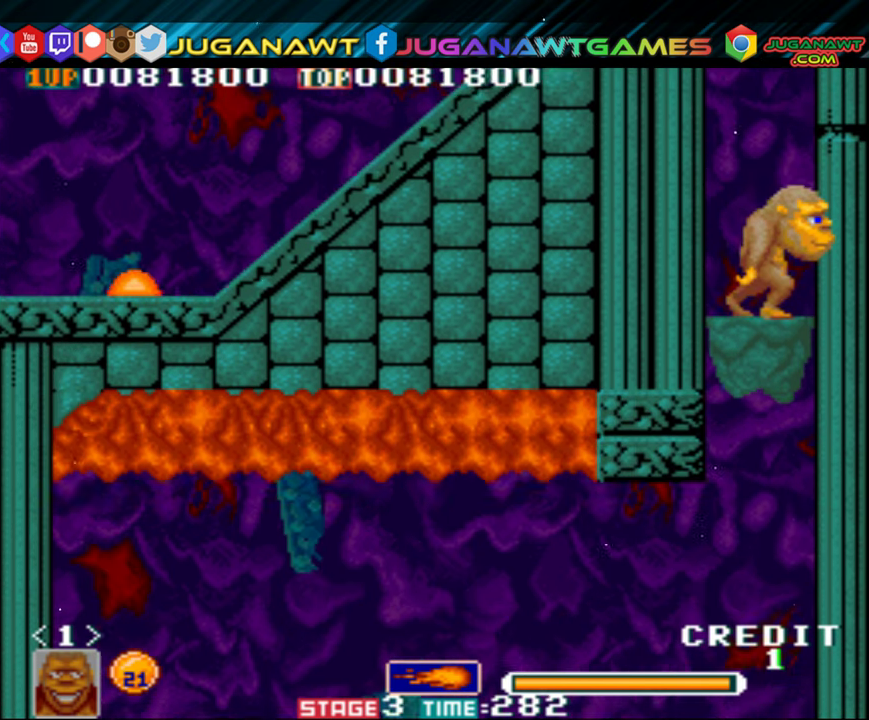
{"buttons": ["DPAD_LEFT"], "events": [[117, "DPAD_LEFT", "down"]]}
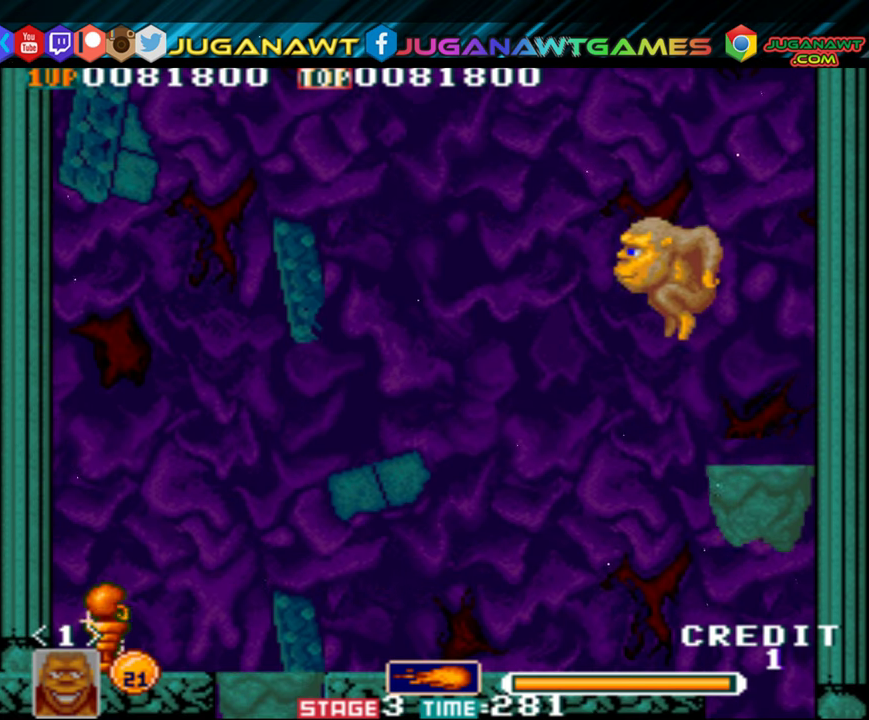
{"buttons": ["DPAD_LEFT"], "events": []}
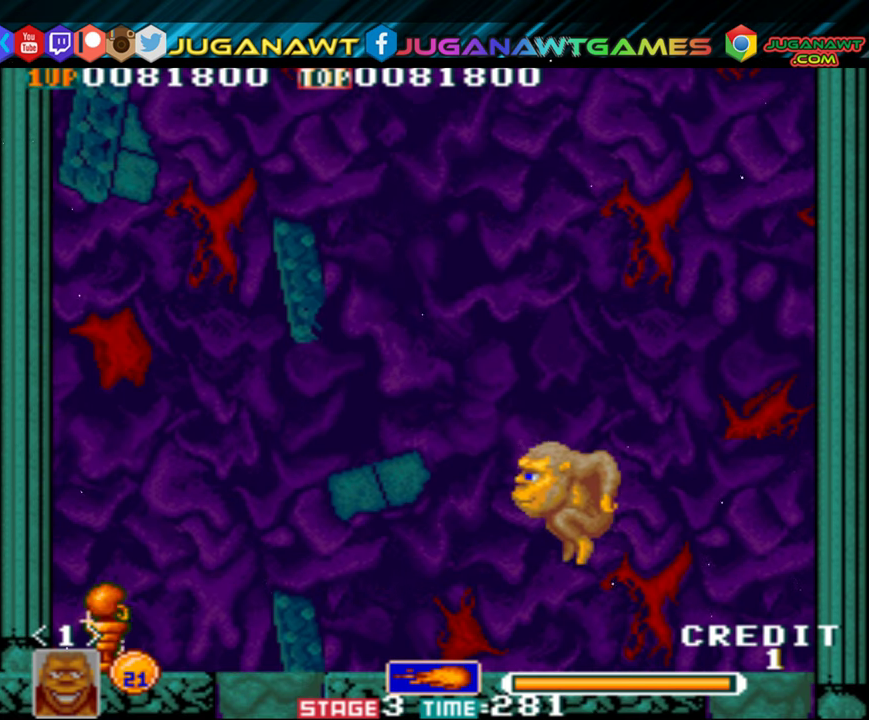
{"buttons": ["DPAD_LEFT"], "events": []}
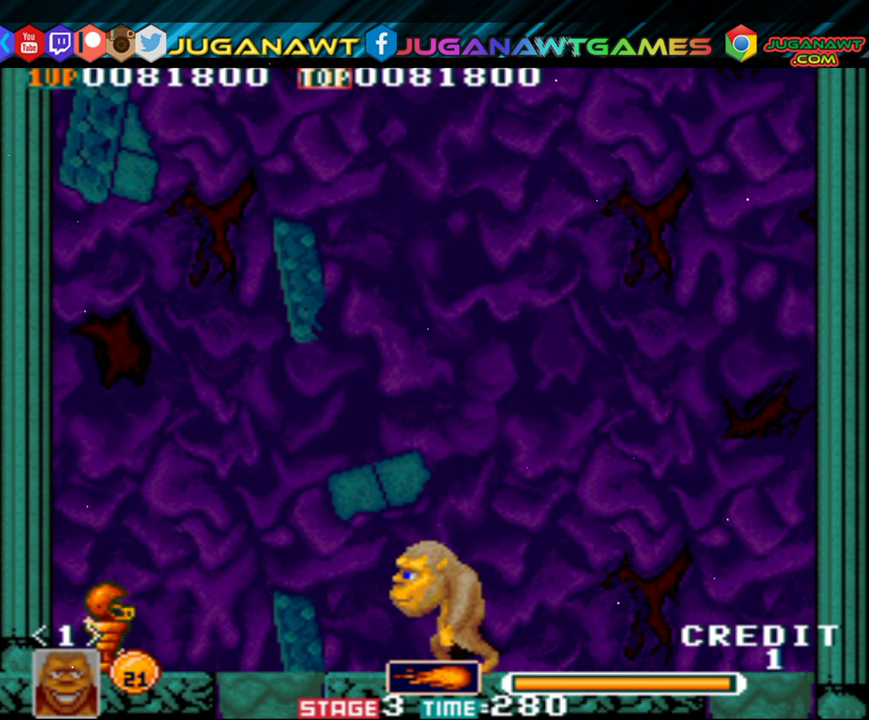
{"buttons": ["DPAD_LEFT"], "events": []}
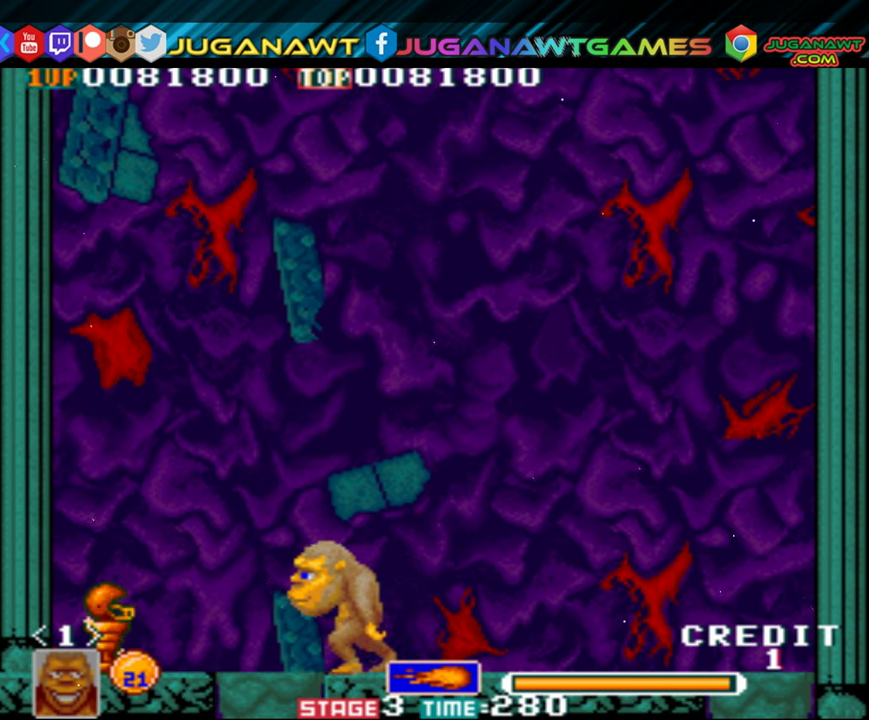
{"buttons": ["DPAD_LEFT"], "events": []}
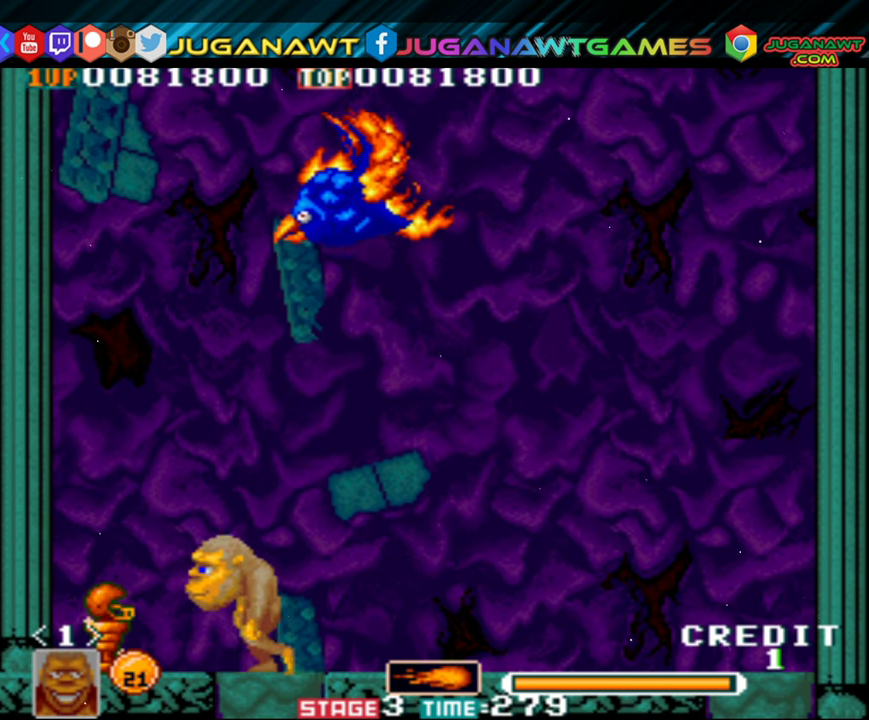
{"buttons": ["DPAD_LEFT"], "events": []}
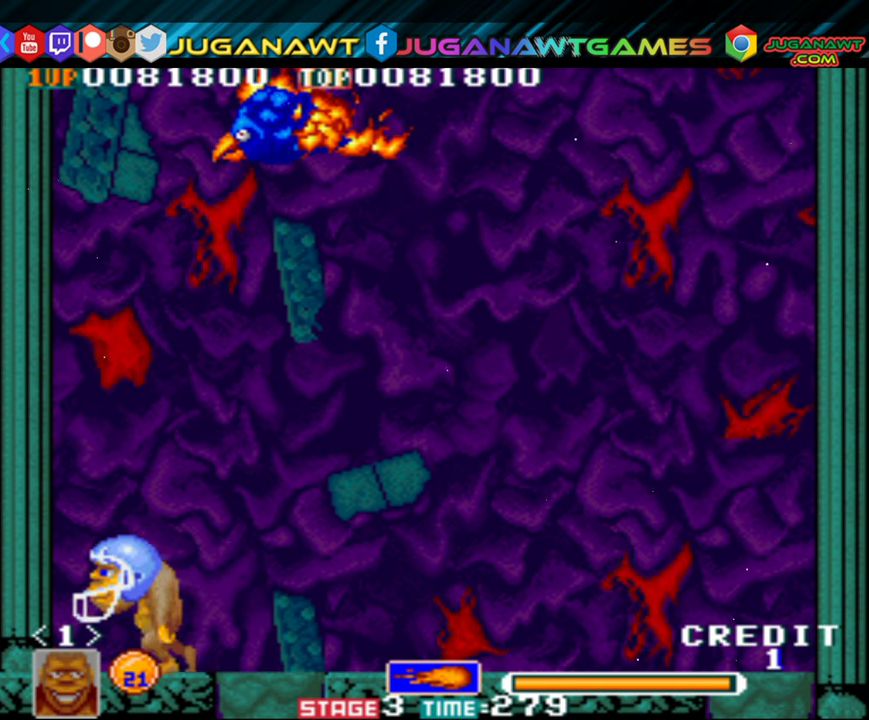
{"buttons": ["DPAD_UP"], "events": [[50, "DPAD_LEFT", "up"], [84, "DPAD_RIGHT", "down"], [150, "DPAD_UP", "down"], [284, "A", "down"], [284, "DPAD_RIGHT", "up"], [334, "A", "up"], [434, "A", "down"], [467, "A", "up"]]}
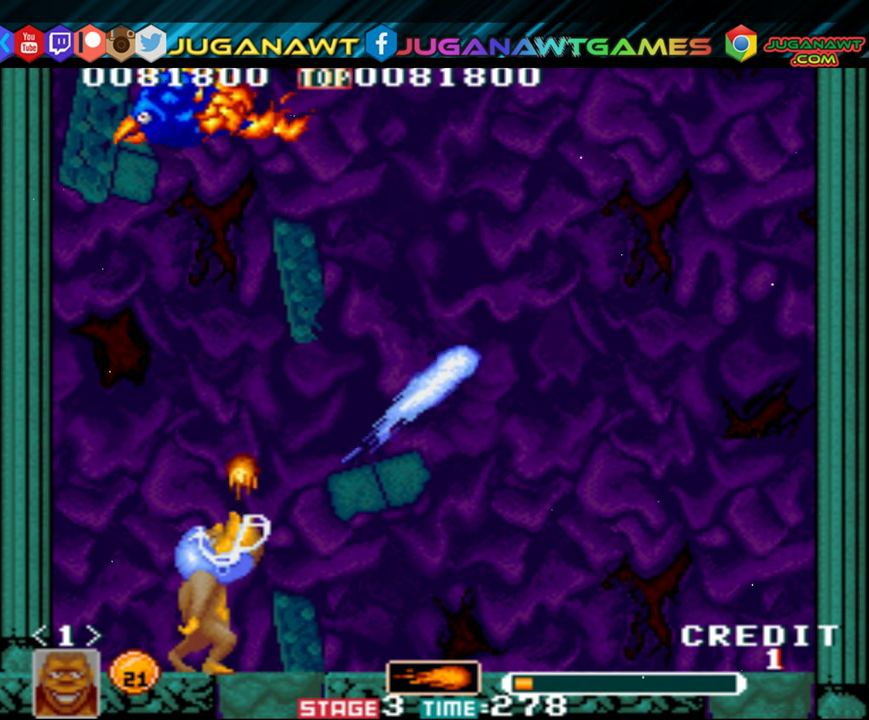
{"buttons": ["A", "DPAD_UP"], "events": [[50, "A", "down"], [84, "DPAD_LEFT", "down"], [100, "A", "up"], [184, "DPAD_LEFT", "up"], [200, "A", "down"], [284, "A", "up"], [350, "A", "down"], [417, "A", "up"], [484, "A", "down"]]}
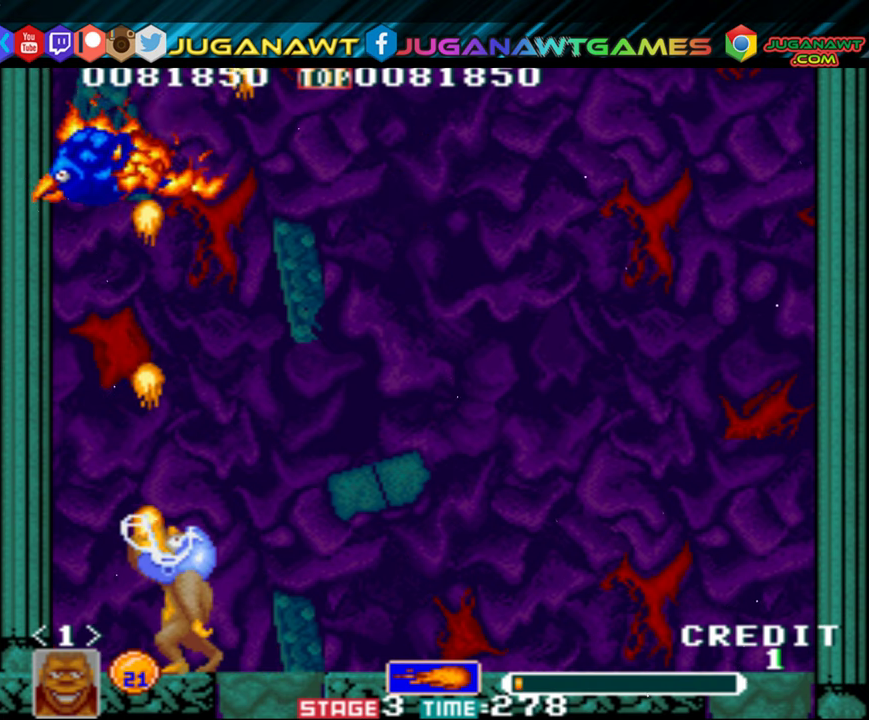
{"buttons": ["DPAD_UP"], "events": [[34, "A", "up"], [134, "A", "down"], [184, "A", "up"], [250, "A", "down"], [317, "A", "up"], [384, "A", "down"], [450, "A", "up"]]}
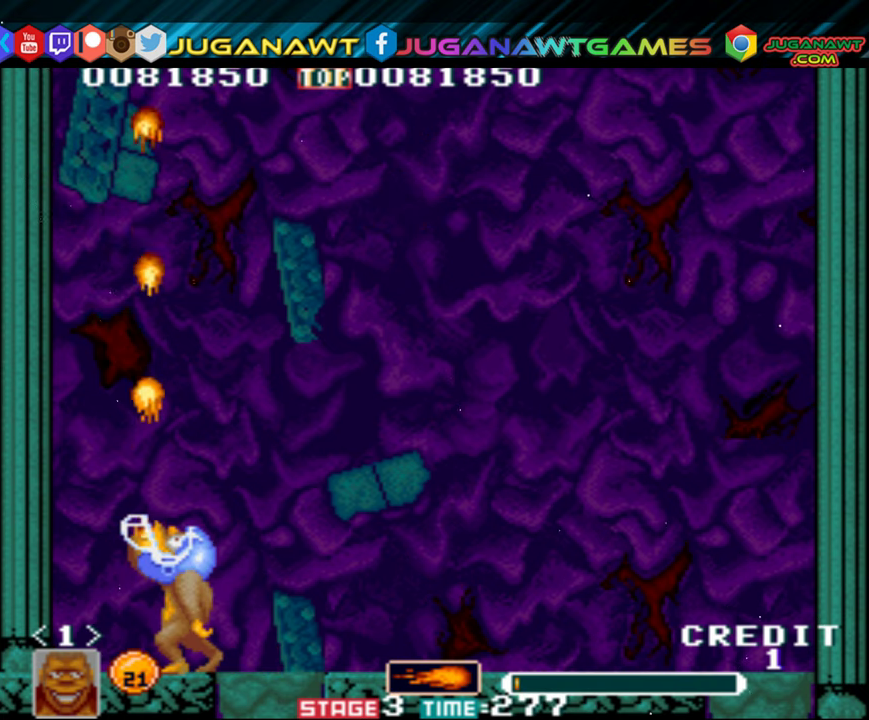
{"buttons": ["DPAD_UP"], "events": [[17, "A", "down"], [84, "A", "up"], [150, "A", "down"], [184, "A", "up"], [250, "A", "down"], [300, "A", "up"], [384, "A", "down"], [434, "A", "up"]]}
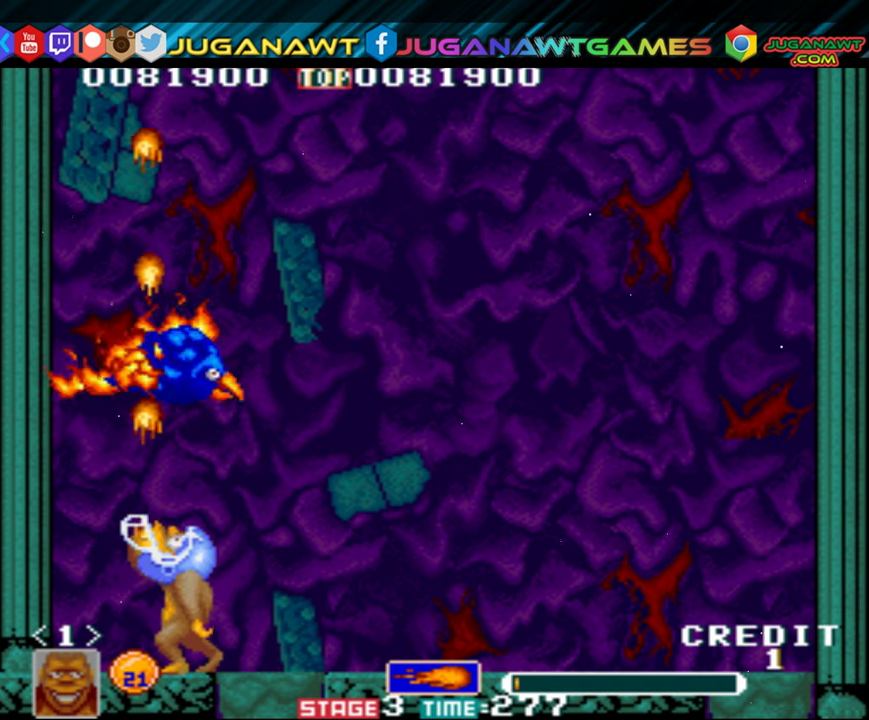
{"buttons": ["DPAD_UP"], "events": [[17, "A", "down"], [84, "A", "up"], [84, "DPAD_RIGHT", "down"], [100, "DPAD_RIGHT", "up"], [150, "A", "down"], [150, "DPAD_RIGHT", "down"], [217, "A", "up"], [217, "DPAD_RIGHT", "up"], [250, "DPAD_RIGHT", "down"], [267, "A", "down"], [267, "DPAD_RIGHT", "up"], [334, "A", "up"], [400, "A", "down"], [484, "A", "up"]]}
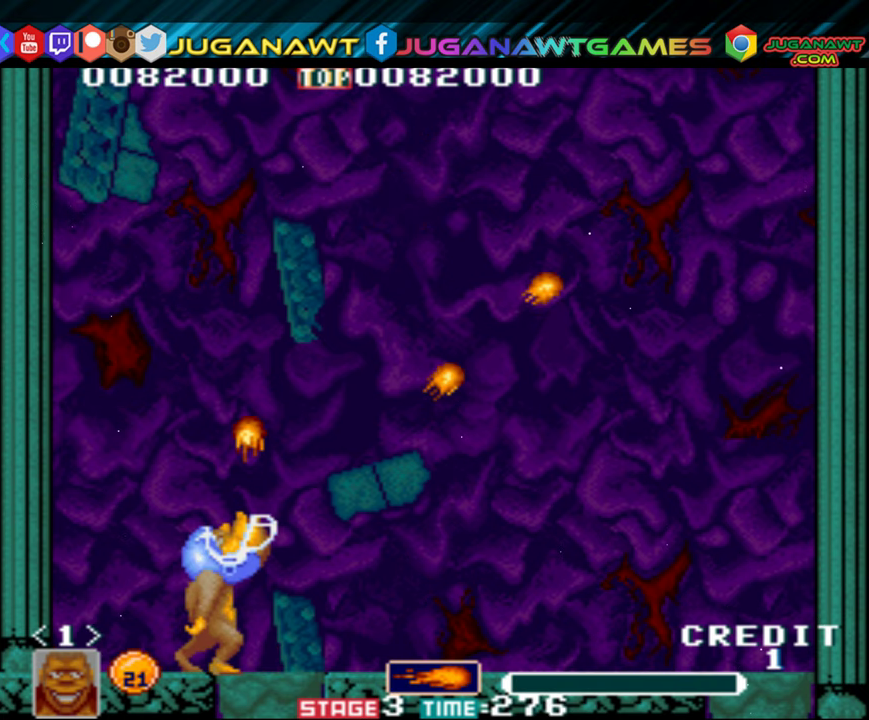
{"buttons": ["A", "DPAD_UP", "DPAD_RIGHT"], "events": [[50, "A", "down"], [50, "DPAD_RIGHT", "down"], [117, "A", "up"], [184, "A", "down"], [234, "A", "up"], [317, "A", "down"], [350, "A", "up"], [450, "A", "down"]]}
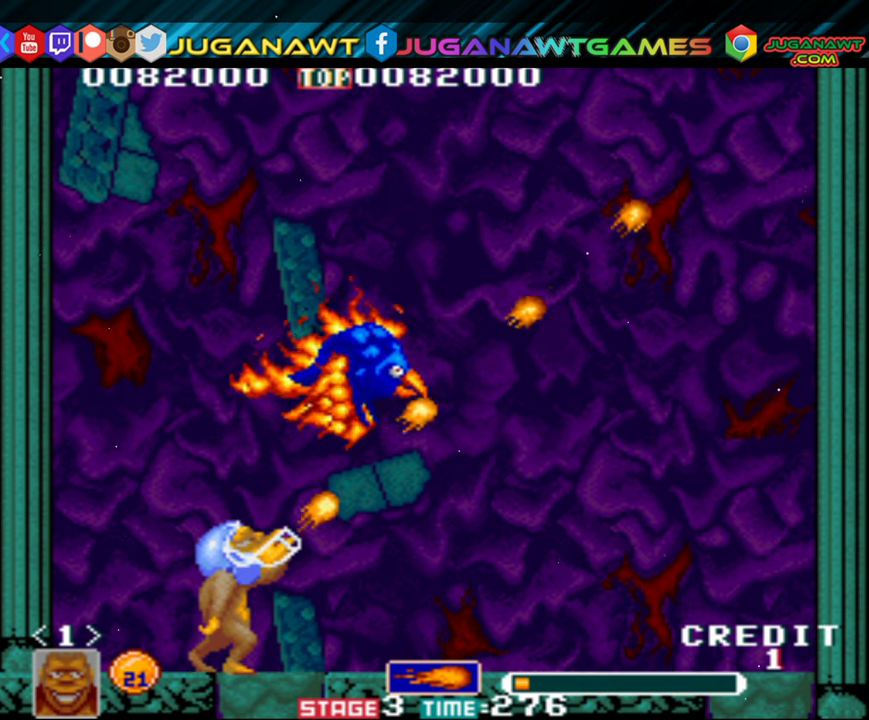
{"buttons": ["DPAD_RIGHT"], "events": [[17, "A", "up"], [84, "A", "down"], [134, "A", "up"], [250, "A", "down"], [284, "A", "up"], [450, "DPAD_UP", "up"]]}
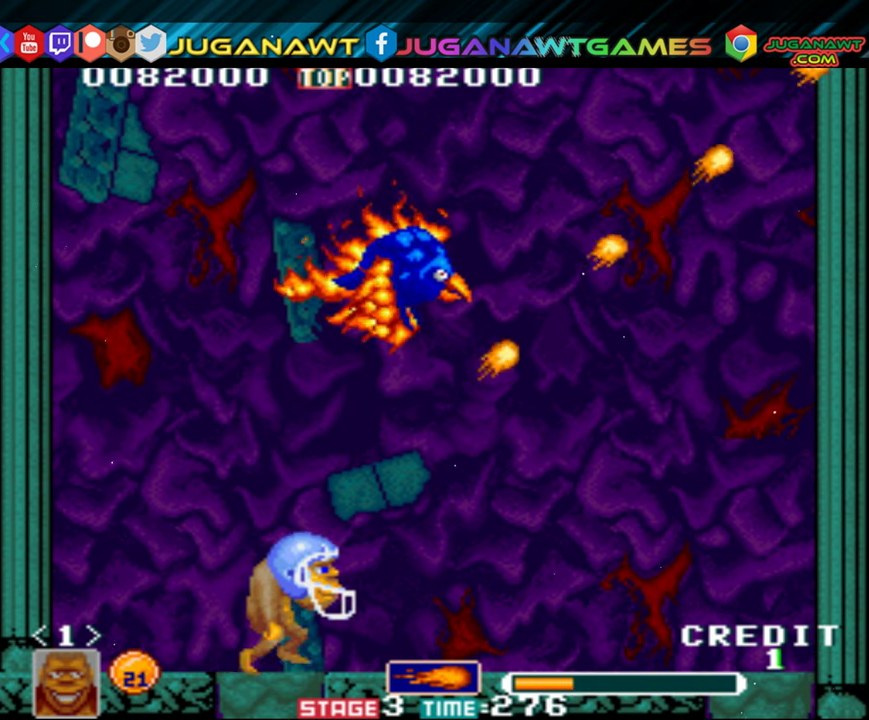
{"buttons": ["DPAD_UP"], "events": [[250, "DPAD_RIGHT", "up"], [250, "DPAD_UP", "down"], [317, "A", "down"], [384, "A", "up"], [450, "A", "down"], [467, "A", "up"]]}
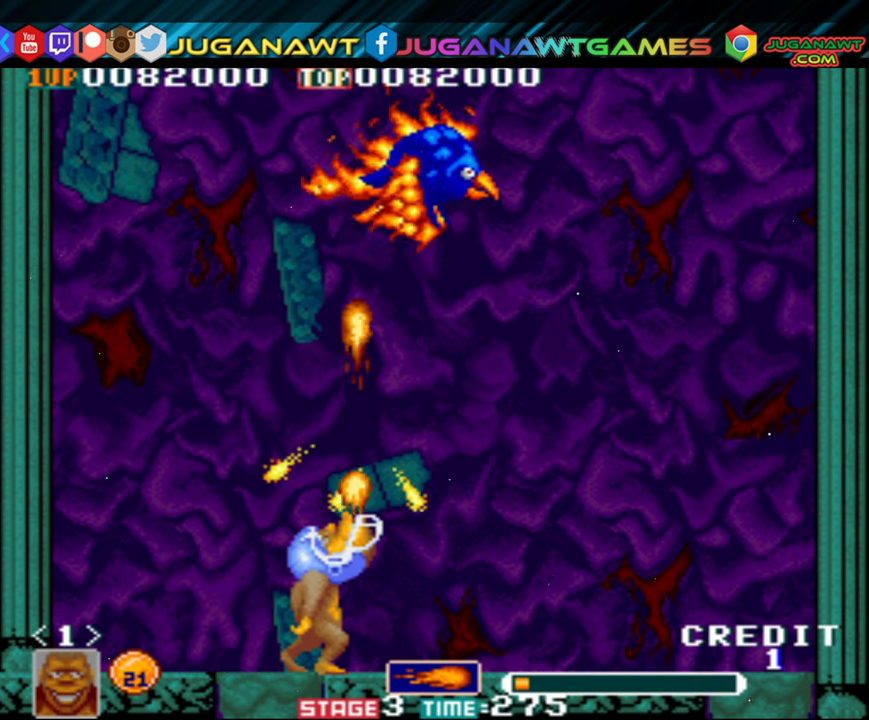
{"buttons": ["DPAD_RIGHT"], "events": [[84, "A", "down"], [150, "A", "up"], [284, "DPAD_RIGHT", "down"], [300, "DPAD_UP", "up"]]}